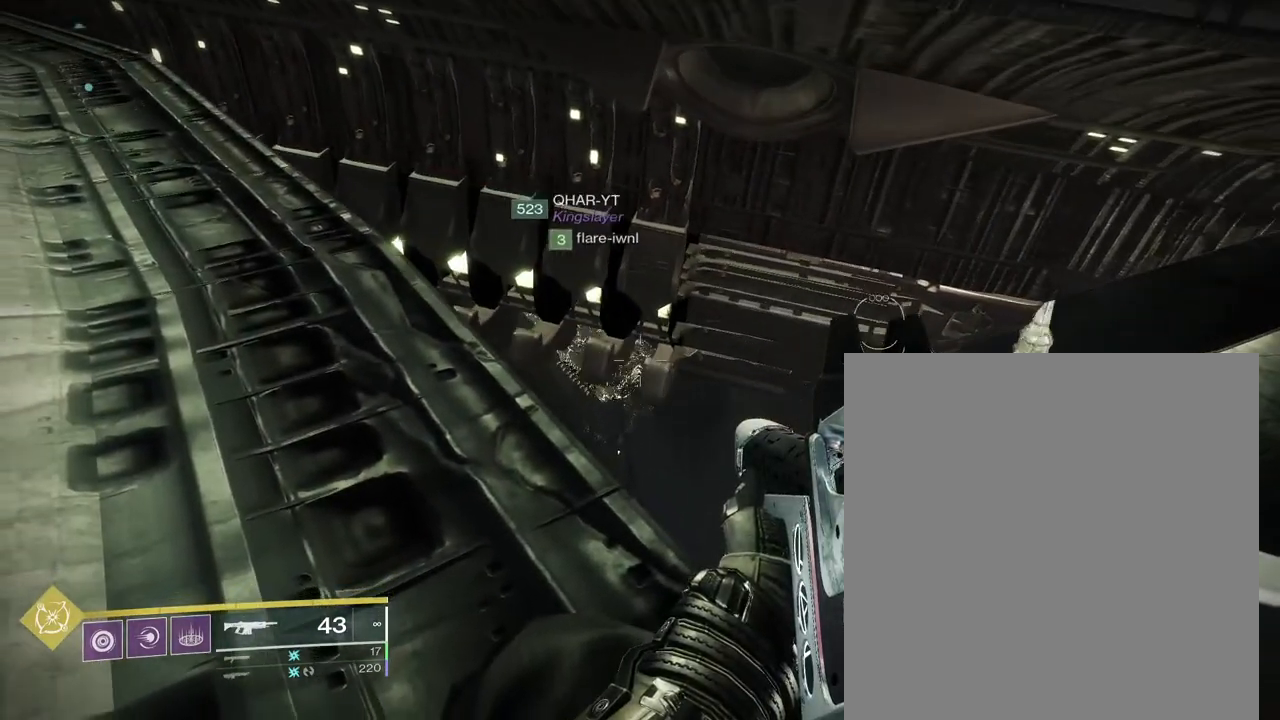
Gameplay with a controller (PlayStation layout); each line is a JSON object with the inputs held at the frame after it. "events" lists button and stick changes between this image and that frame as [ms after this image, input, new state], when the widget could be followed in between. Not read: DPAD_LEFT DPAD_UP L2 L3 R3 SELECT START.
{"buttons": [], "left_stick": "center", "right_stick": "center", "events": []}
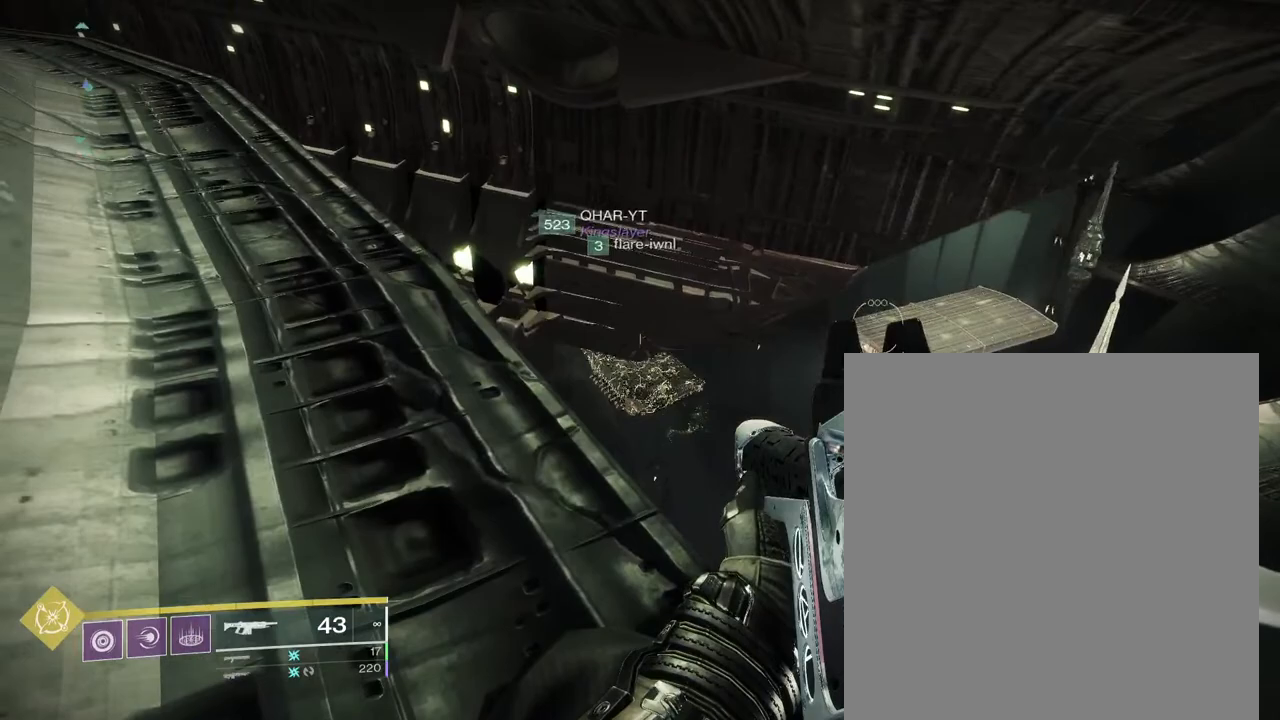
{"buttons": [], "left_stick": "center", "right_stick": "center", "events": []}
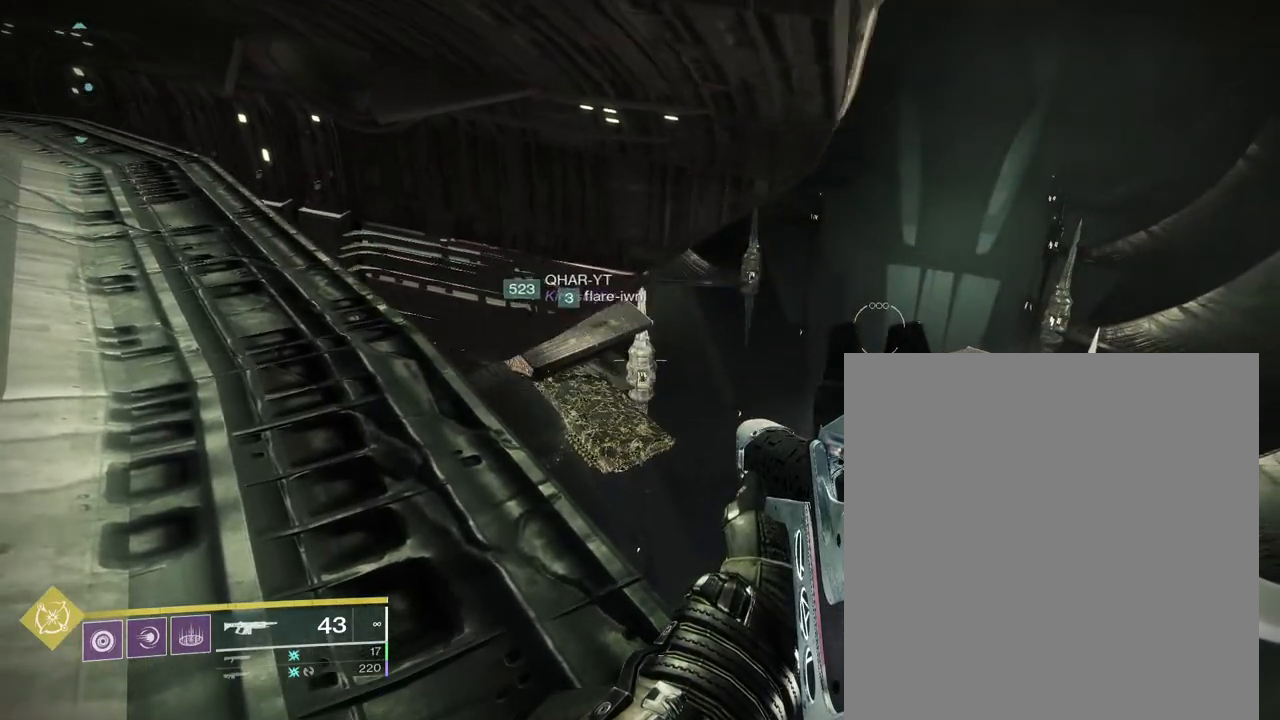
{"buttons": [], "left_stick": "center", "right_stick": "center", "events": []}
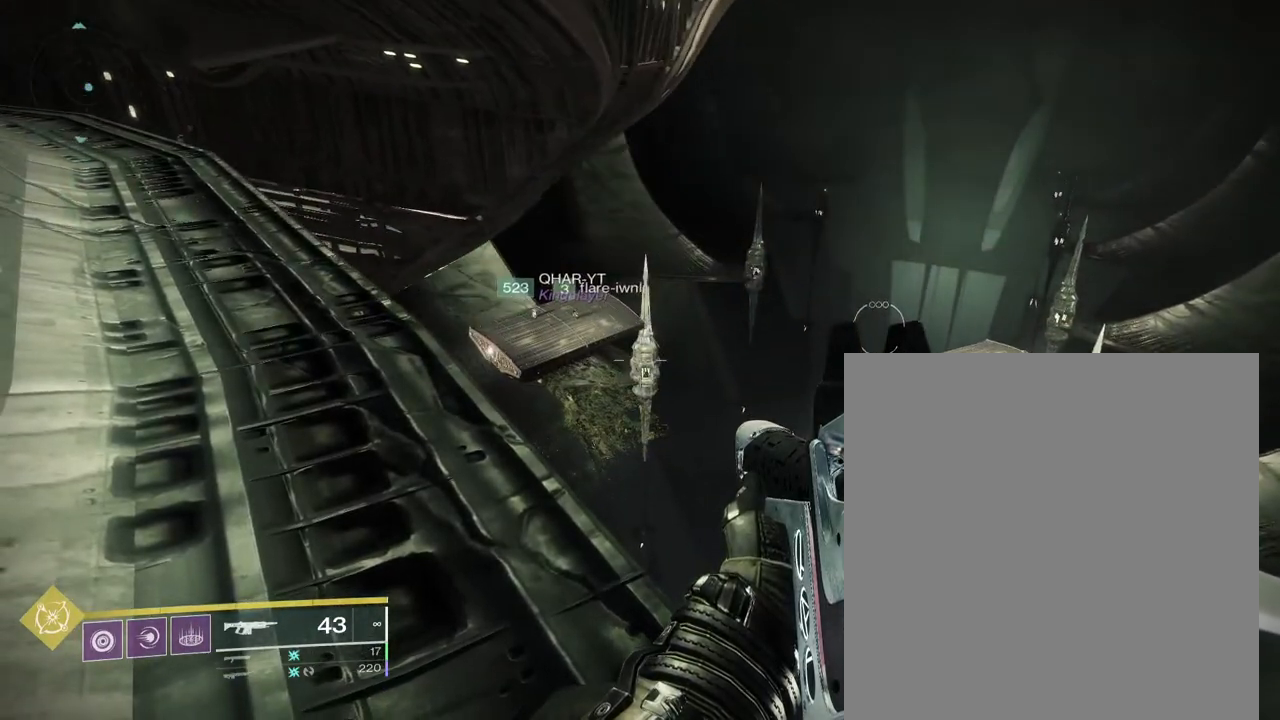
{"buttons": [], "left_stick": "center", "right_stick": "center", "events": []}
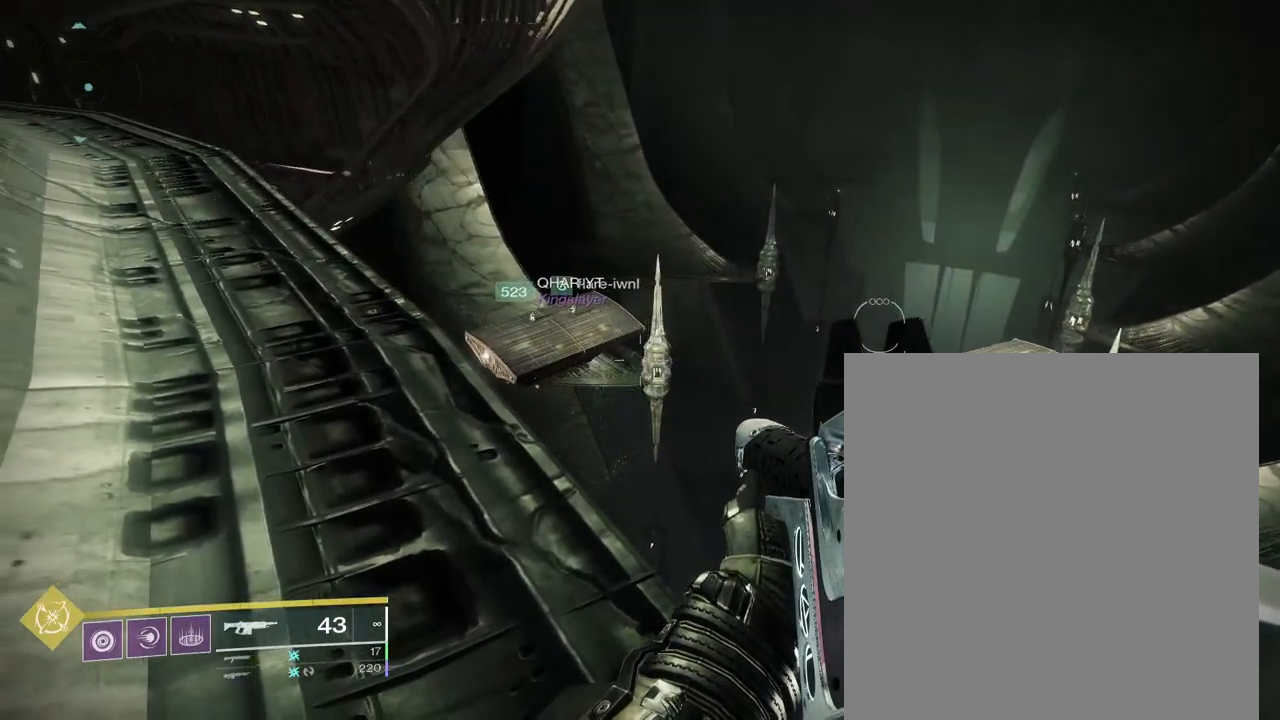
{"buttons": [], "left_stick": "center", "right_stick": "center", "events": []}
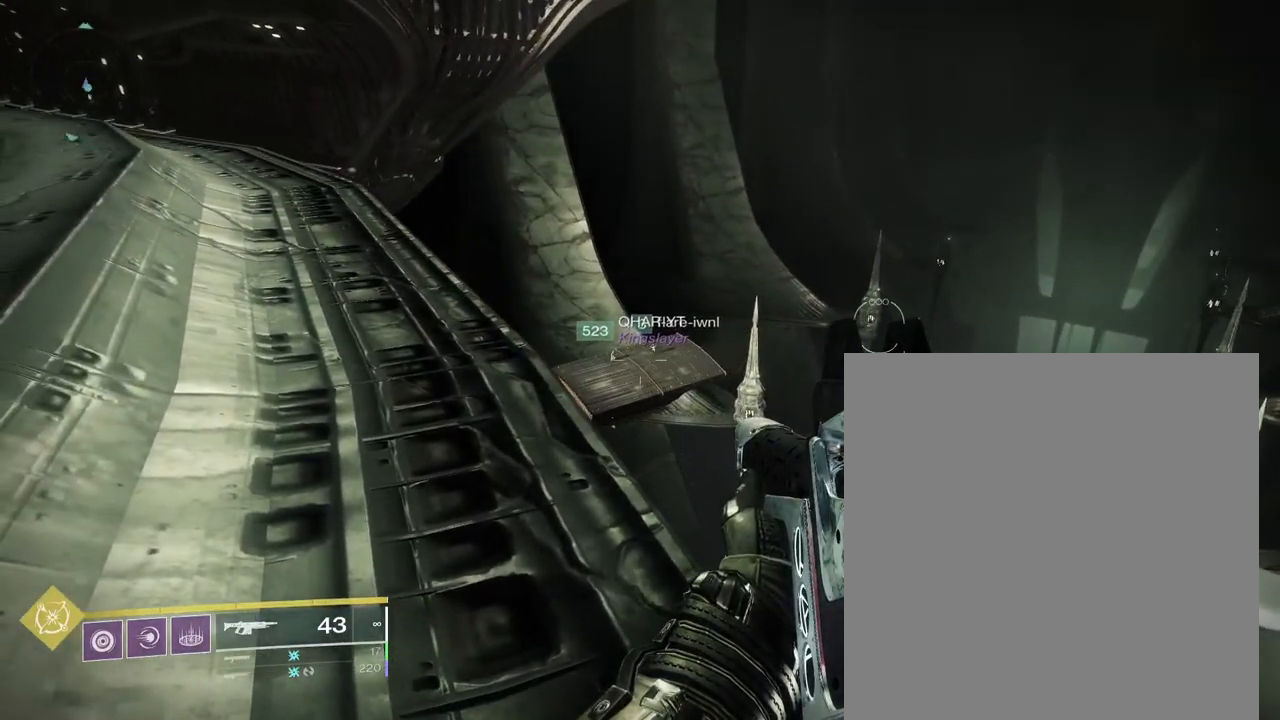
{"buttons": [], "left_stick": "up-left", "right_stick": "center", "events": [[67, "left_stick", "left"], [300, "left_stick", "up-left"]]}
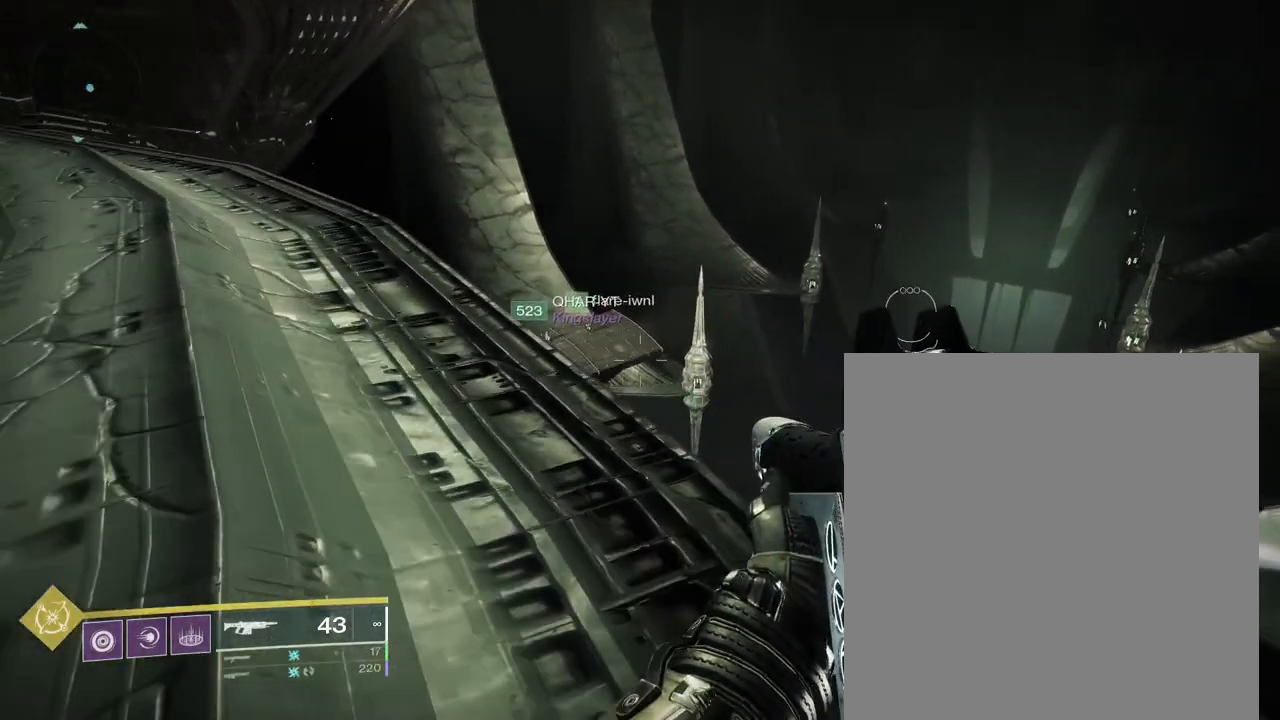
{"buttons": [], "left_stick": "up-left", "right_stick": "center", "events": []}
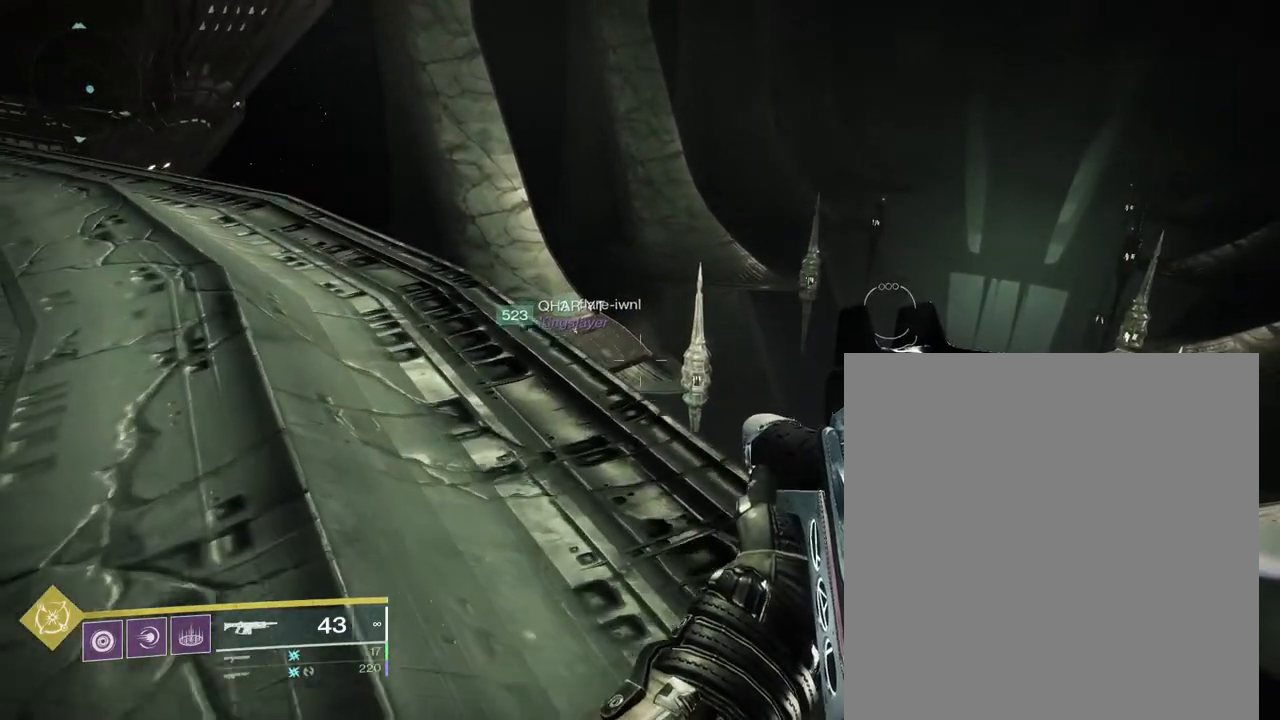
{"buttons": [], "left_stick": "up-left", "right_stick": "center", "events": []}
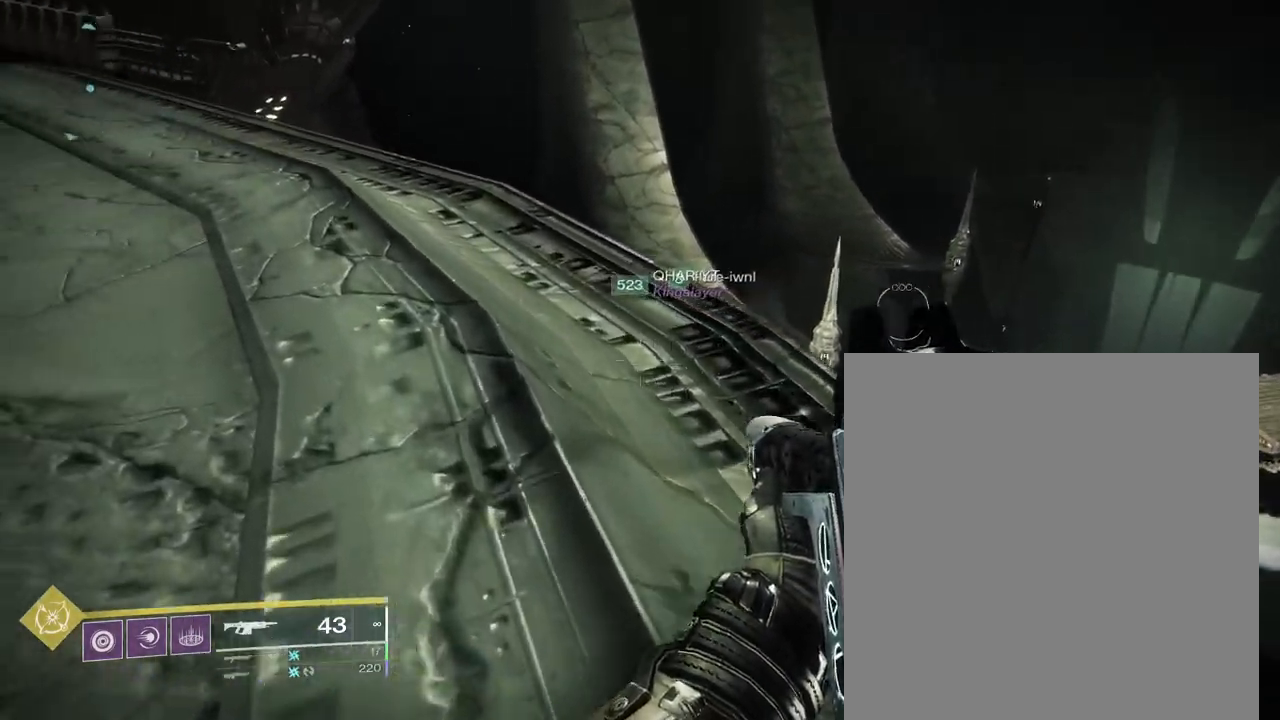
{"buttons": [], "left_stick": "up", "right_stick": "center"}
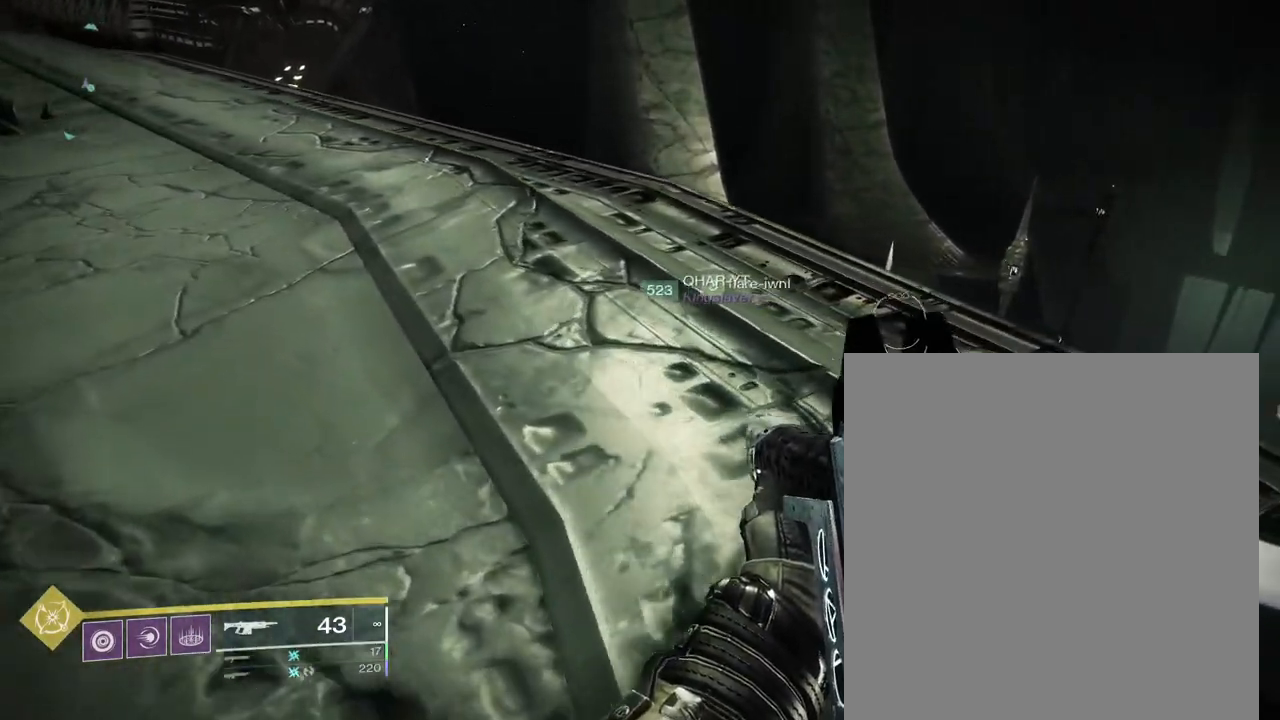
{"buttons": [], "left_stick": "up-left", "right_stick": "center", "events": [[483, "left_stick", "up-left"]]}
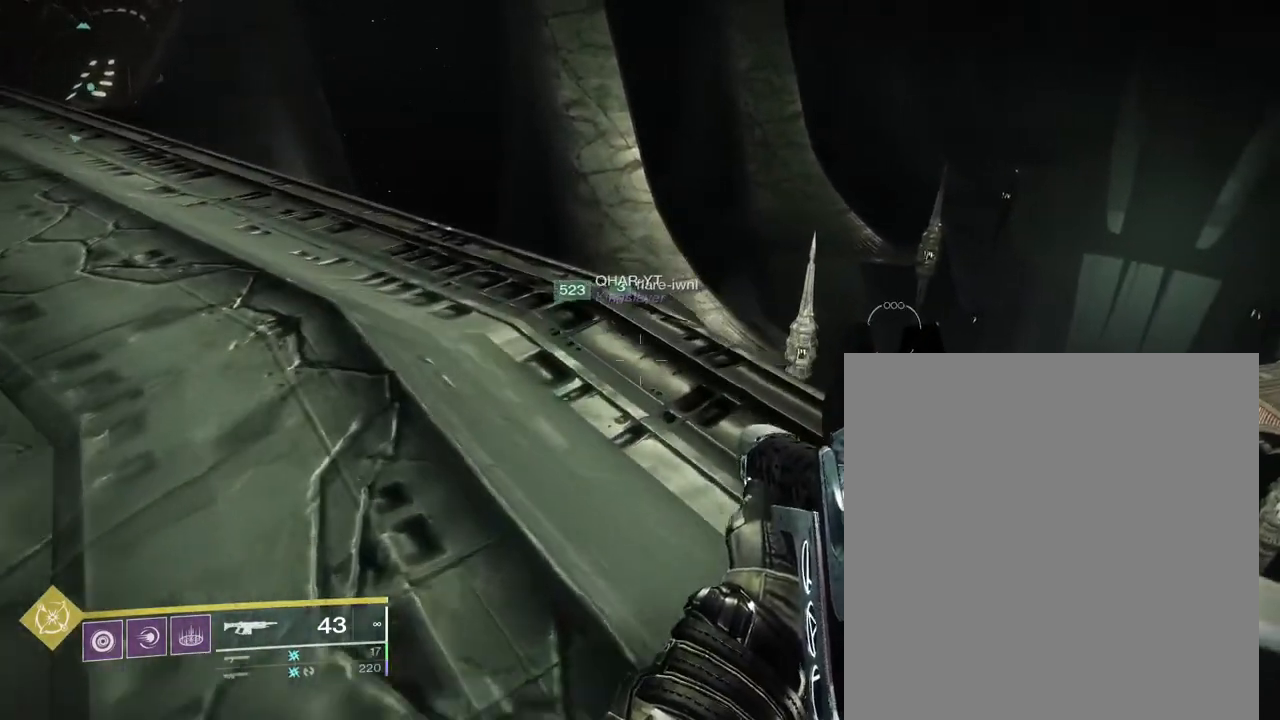
{"buttons": [], "left_stick": "up-left", "right_stick": "center", "events": []}
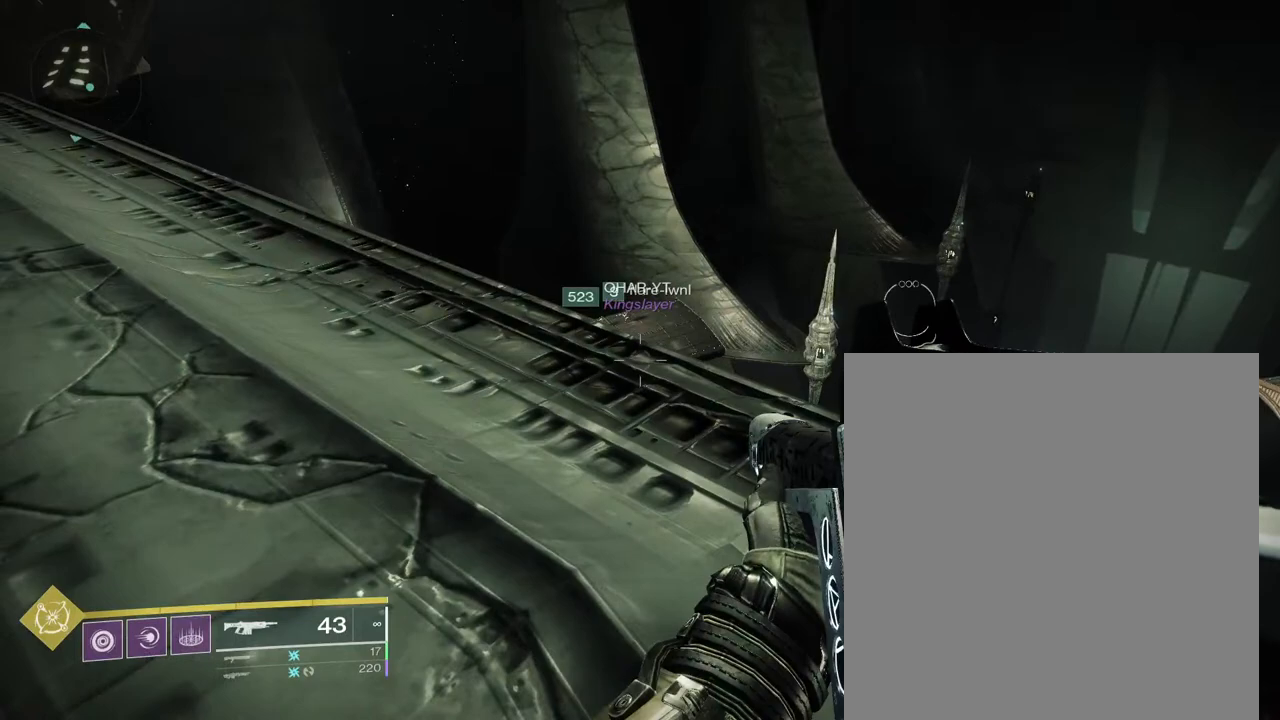
{"buttons": [], "left_stick": "up-left", "right_stick": "center", "events": []}
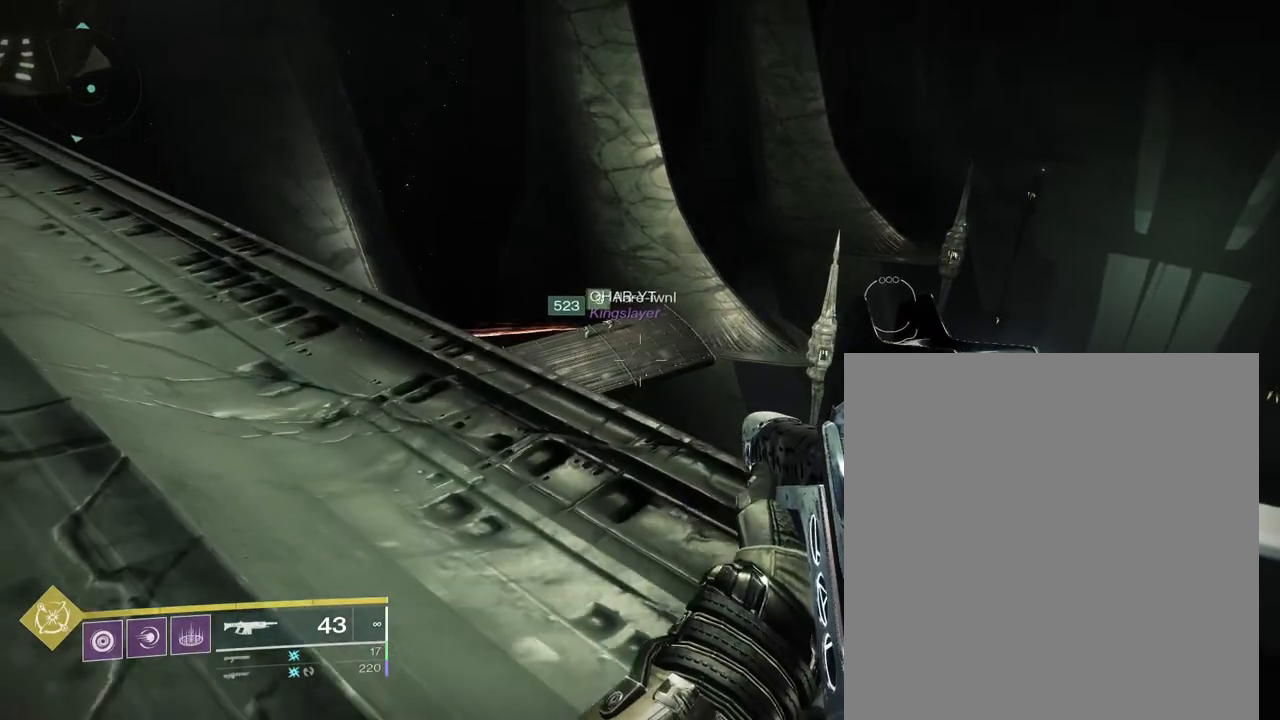
{"buttons": [], "left_stick": "up-left", "right_stick": "center"}
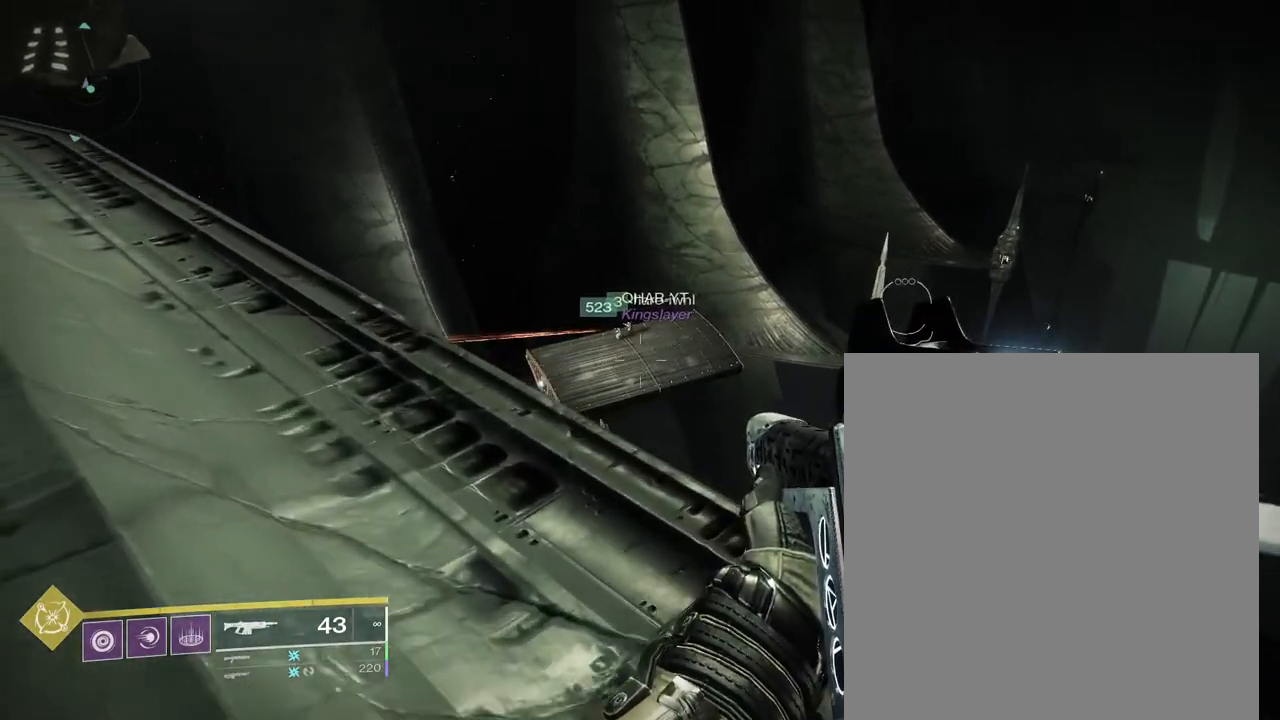
{"buttons": [], "left_stick": "up-left", "right_stick": "center", "events": []}
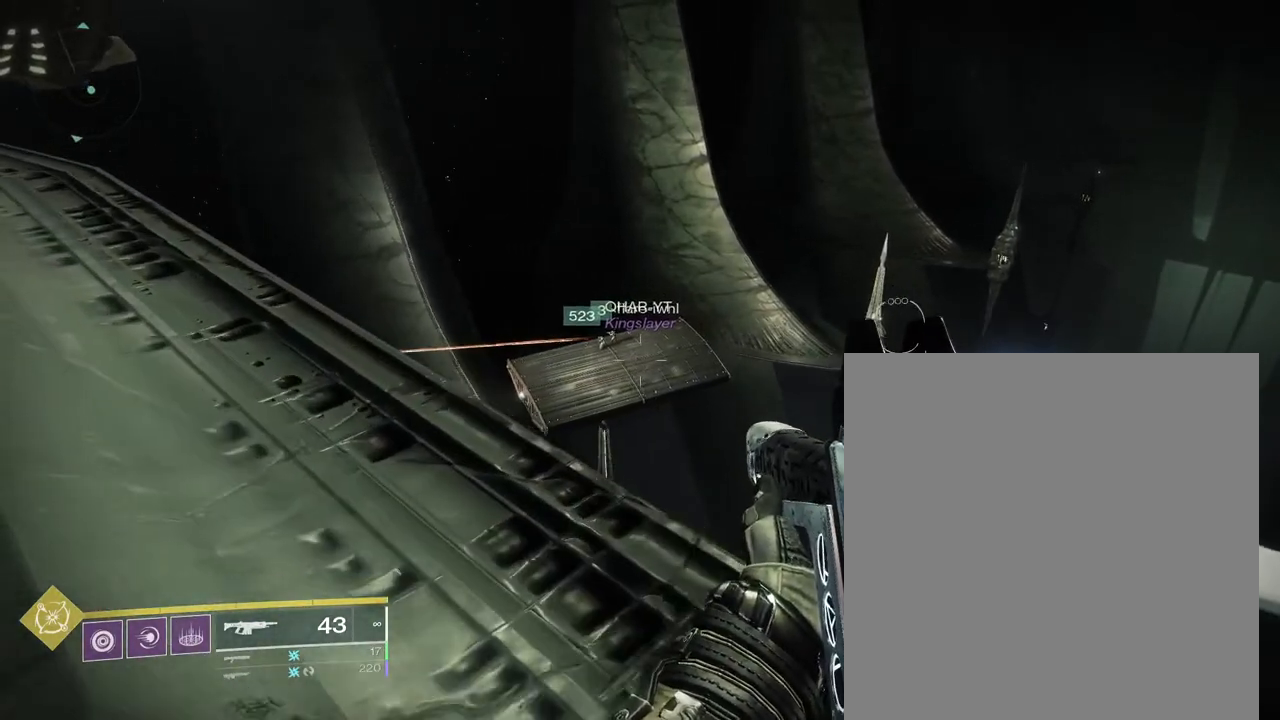
{"buttons": [], "left_stick": "up-left", "right_stick": "center", "events": []}
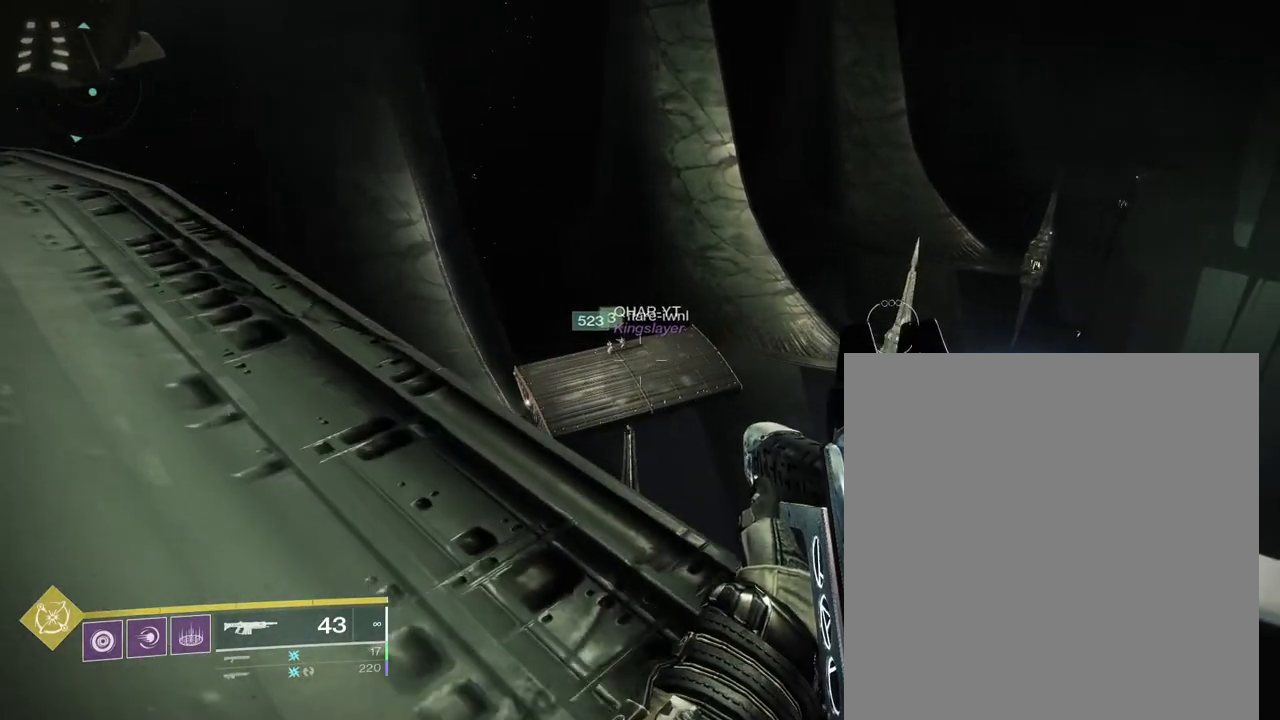
{"buttons": [], "left_stick": "up-left", "right_stick": "center", "events": []}
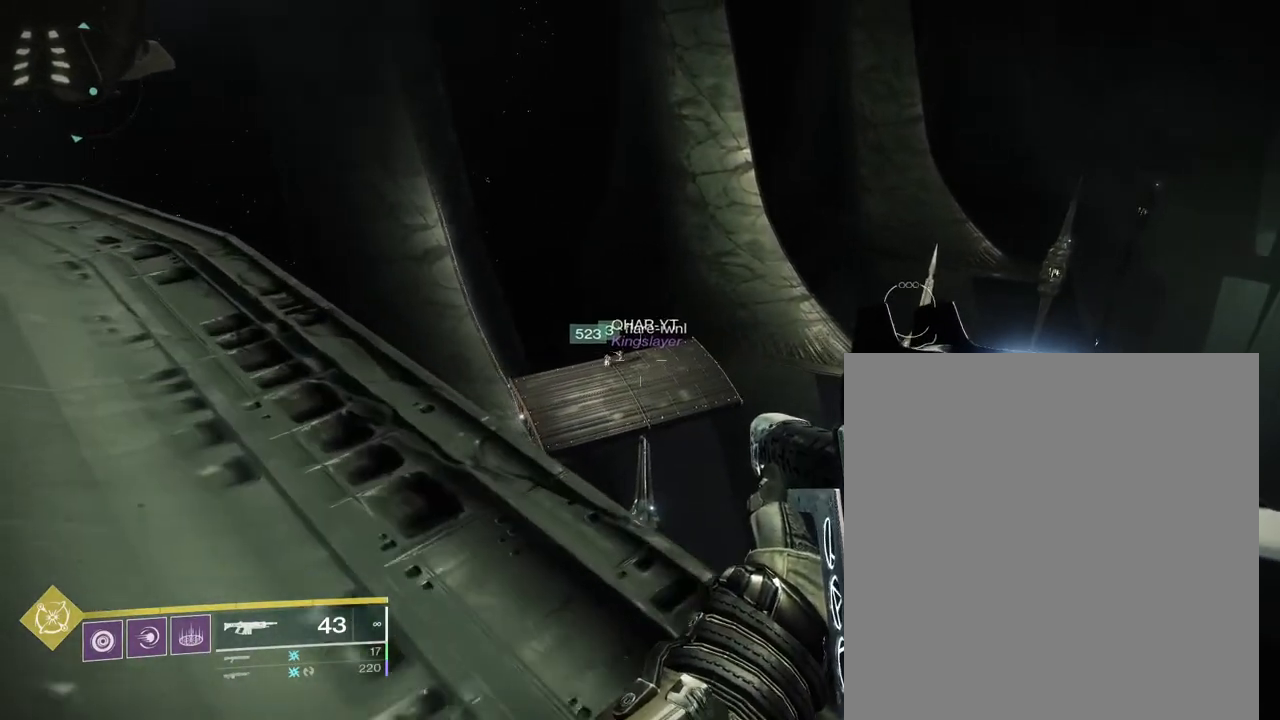
{"buttons": [], "left_stick": "up-left", "right_stick": "center", "events": []}
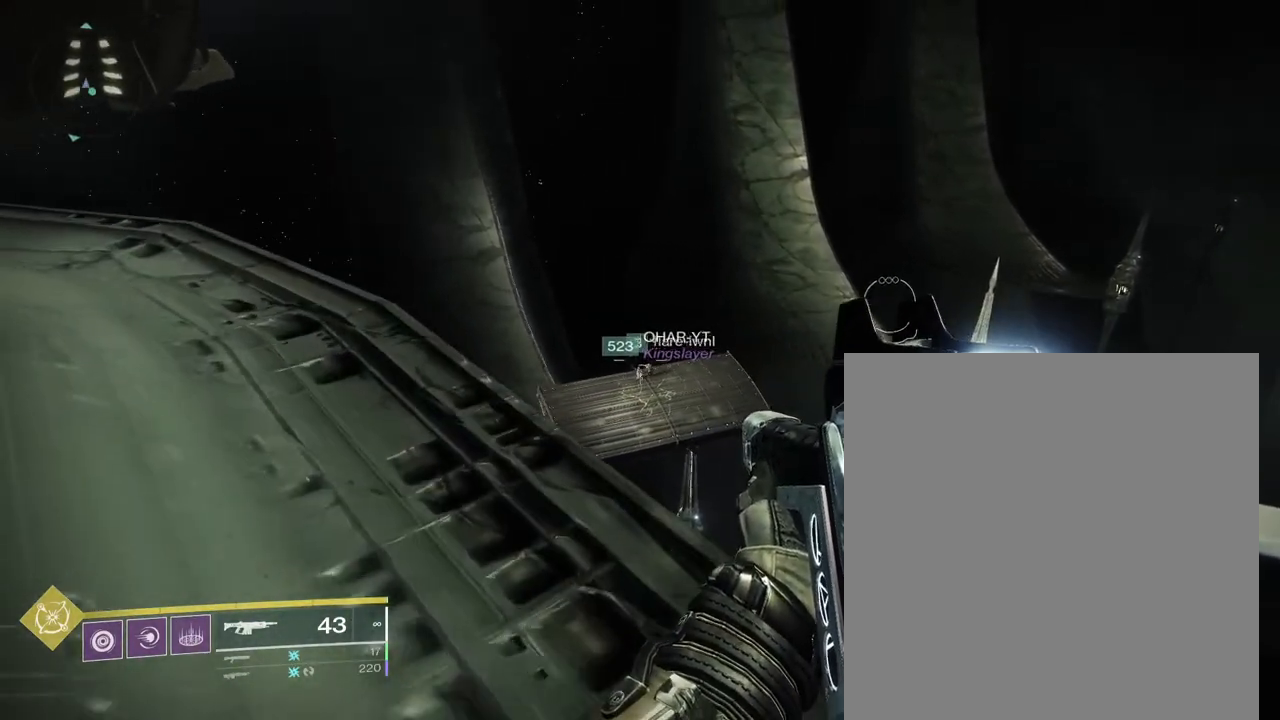
{"buttons": [], "left_stick": "up-left", "right_stick": "center", "events": []}
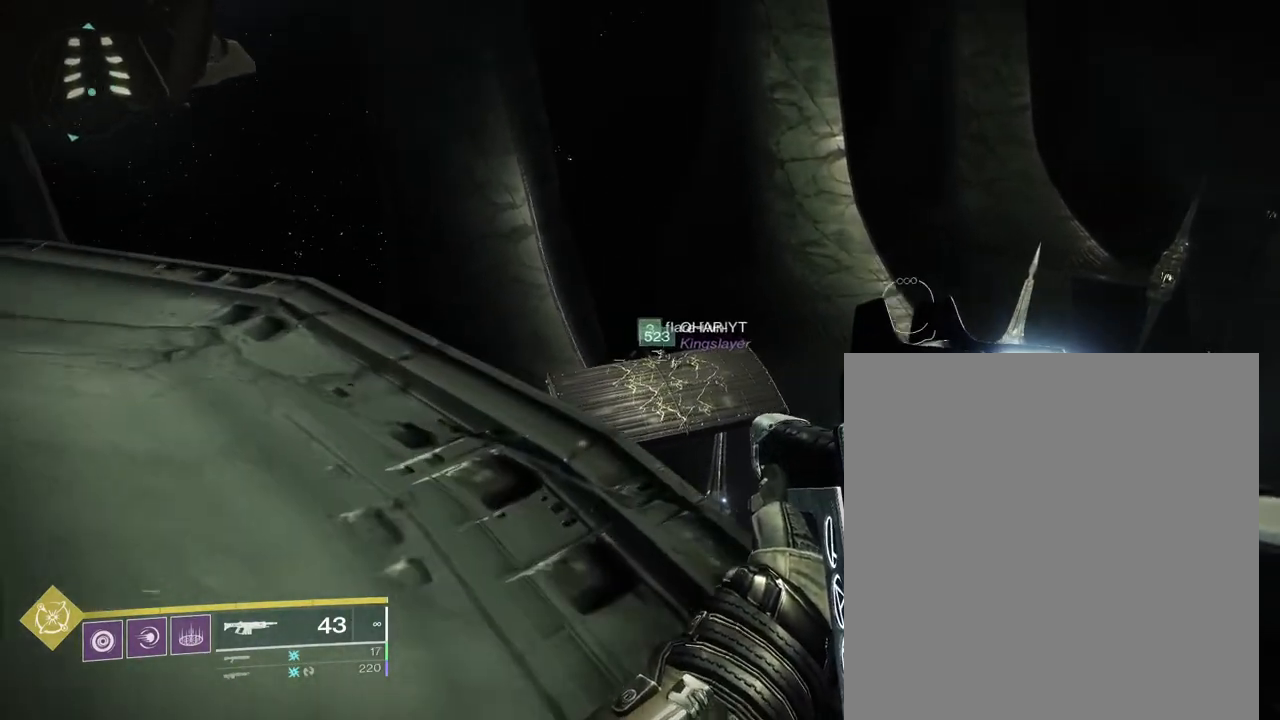
{"buttons": [], "left_stick": "up-left", "right_stick": "center"}
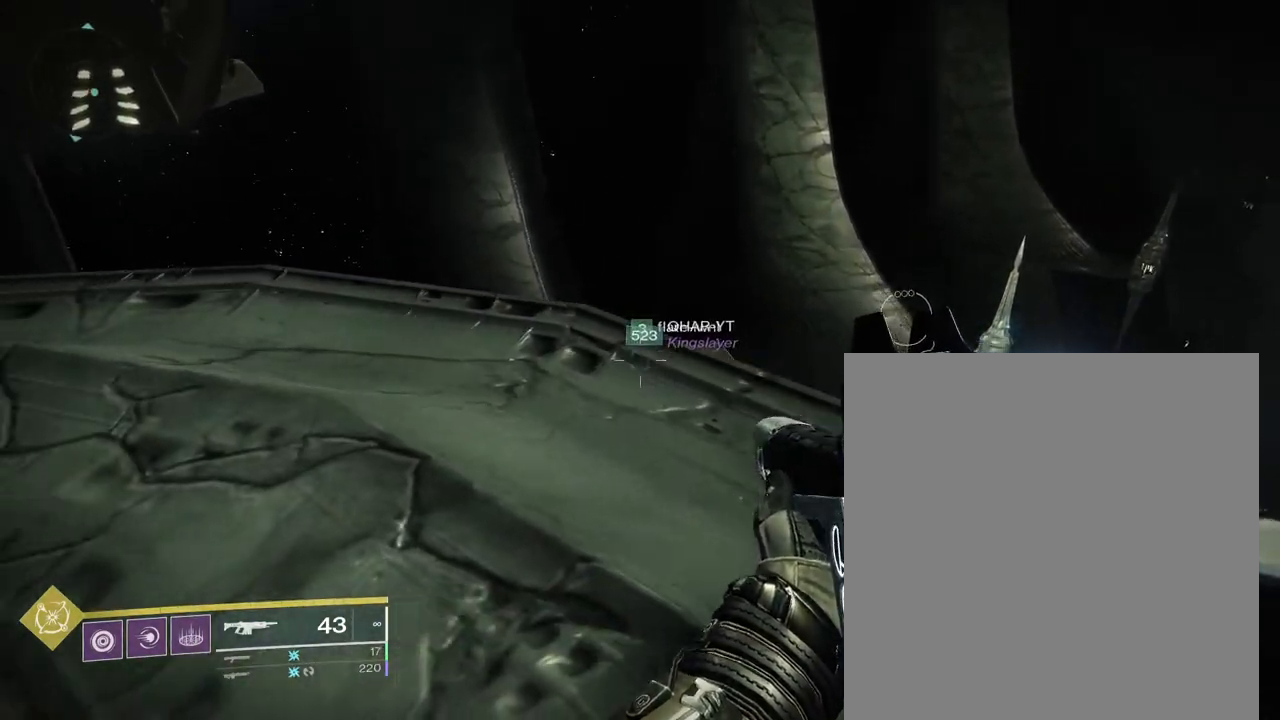
{"buttons": [], "left_stick": "up-left", "right_stick": "center", "events": []}
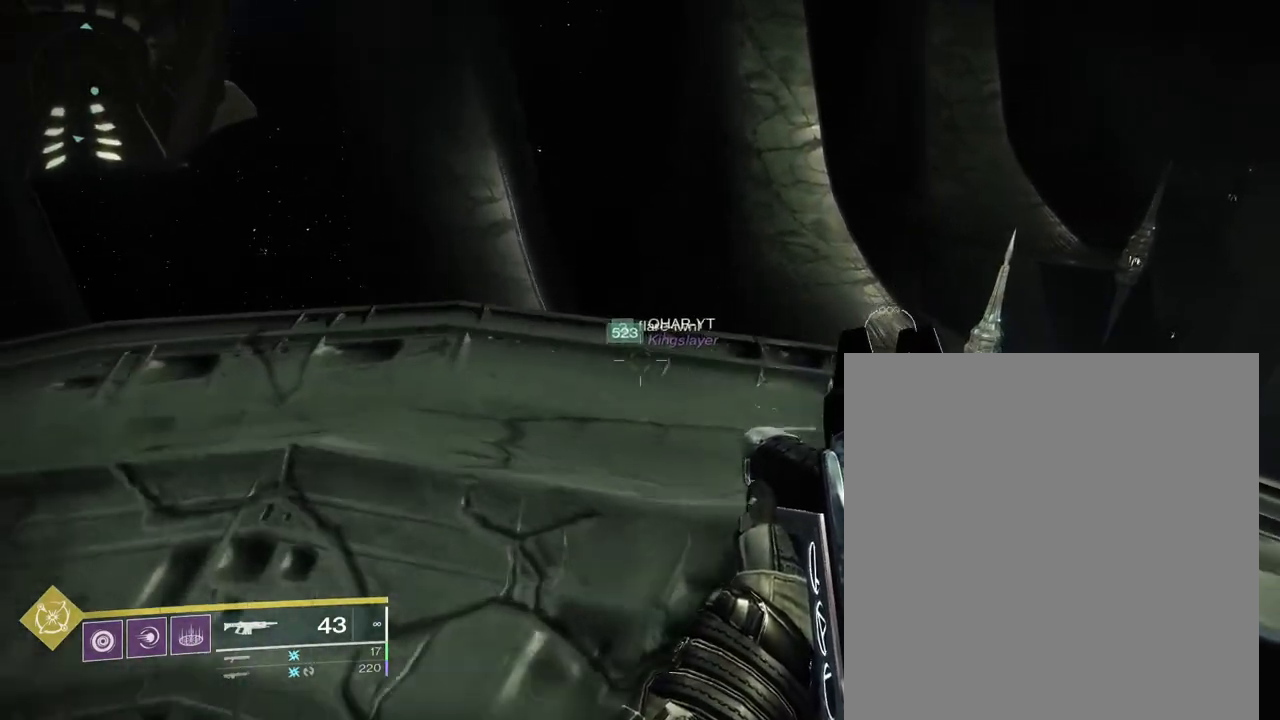
{"buttons": [], "left_stick": "center", "right_stick": "center", "events": [[383, "left_stick", "center"]]}
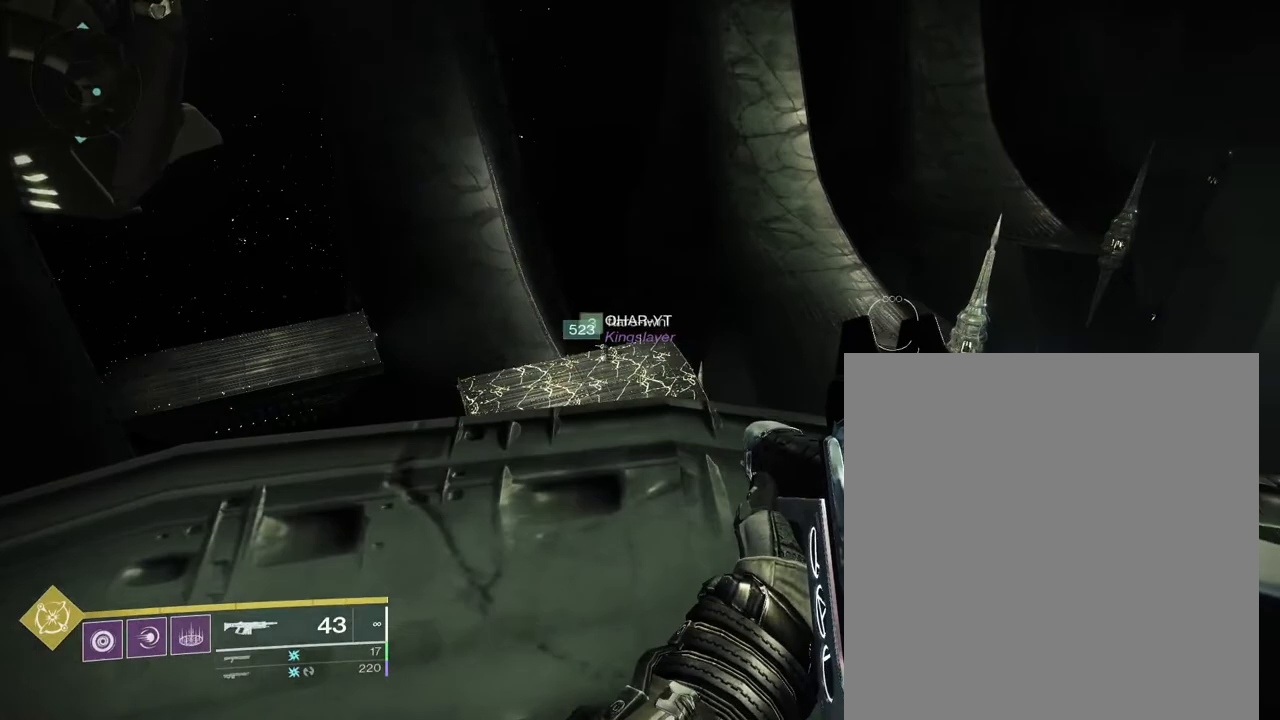
{"buttons": [], "left_stick": "up-left", "right_stick": "center", "events": [[83, "left_stick", "up-left"], [250, "left_stick", "center"], [483, "left_stick", "up-left"]]}